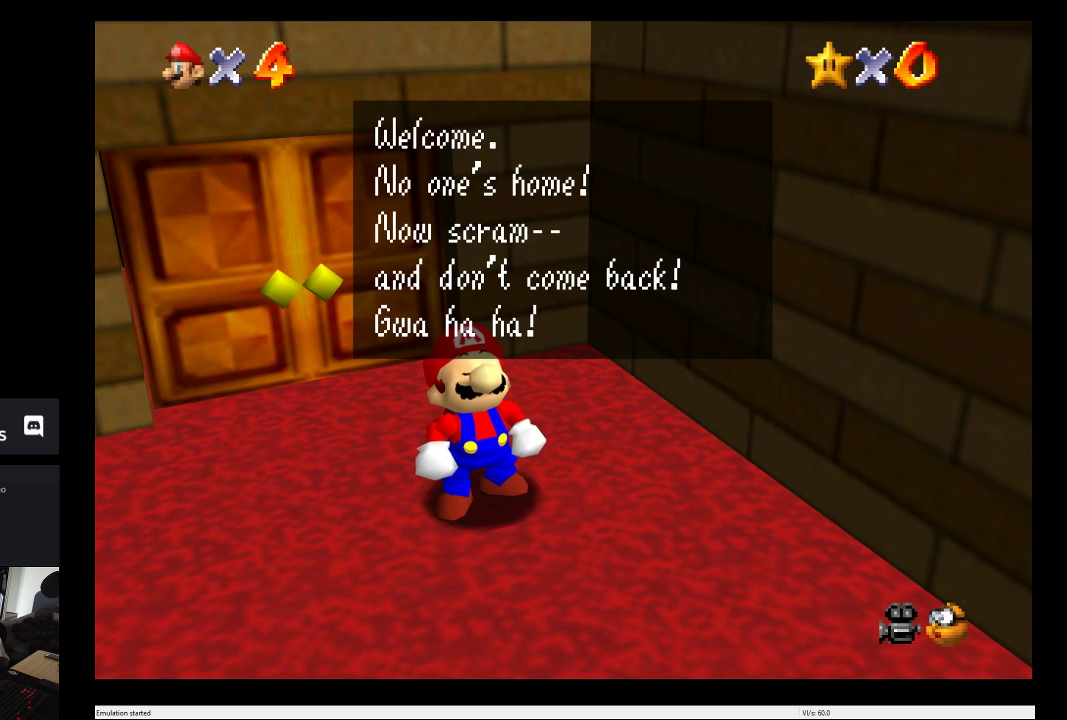
Gameplay with a controller (Xbox layout); each line is a JSON object with the inputs held at the frame after it. "events" lists button and stick changes between this image and that frame as [ms after this image, input, new state], when the widget could be followed in between. This overlay highlights the sticks when they move; stick clicks (L3 R3) are not distinguishable. Not read: L1 L3 R1 R3.
{"buttons": ["B"], "left_stick": "center", "right_stick": "center", "events": [[383, "B", "down"]]}
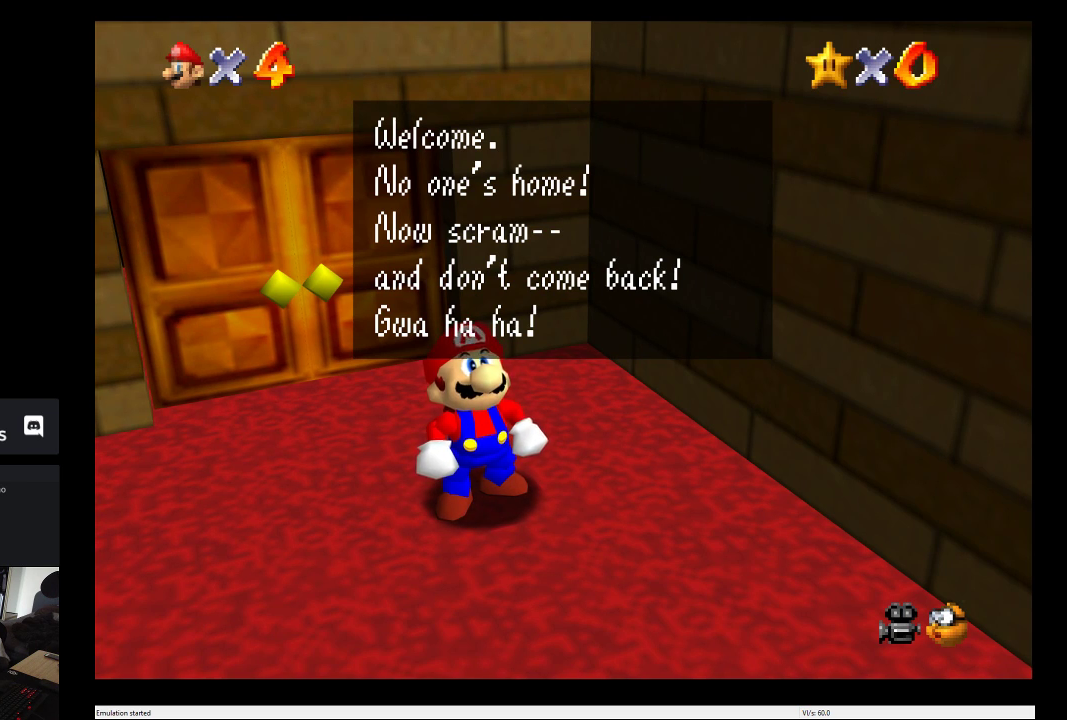
{"buttons": [], "left_stick": "center", "right_stick": "center", "events": [[100, "B", "up"]]}
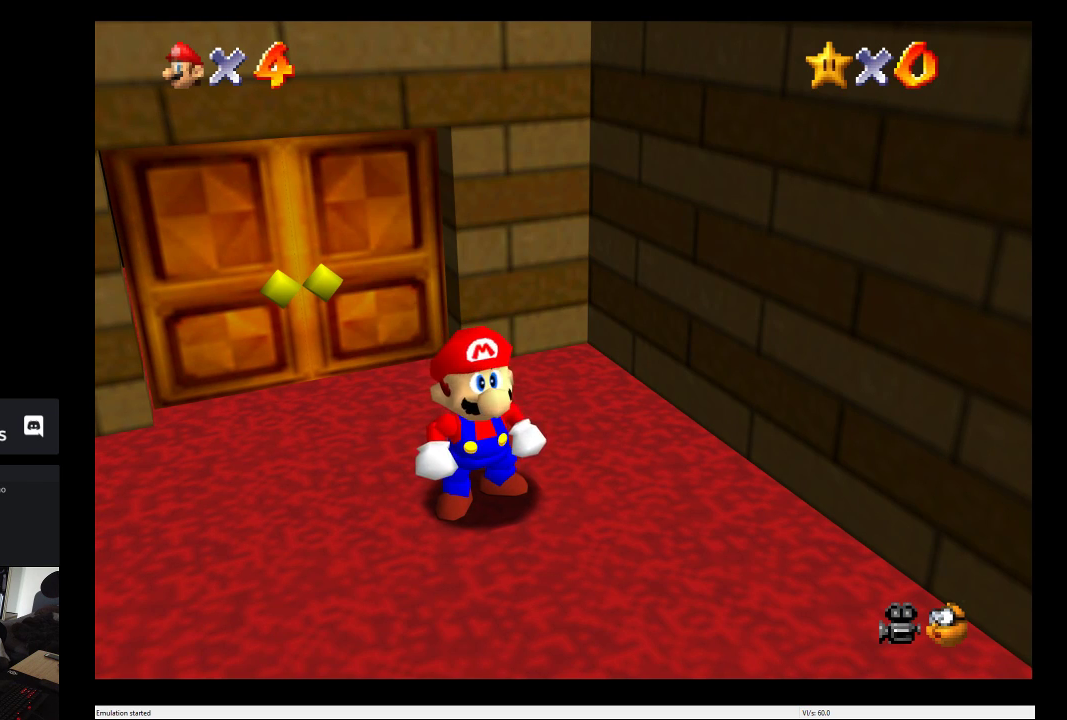
{"buttons": [], "left_stick": "center", "right_stick": "center", "events": []}
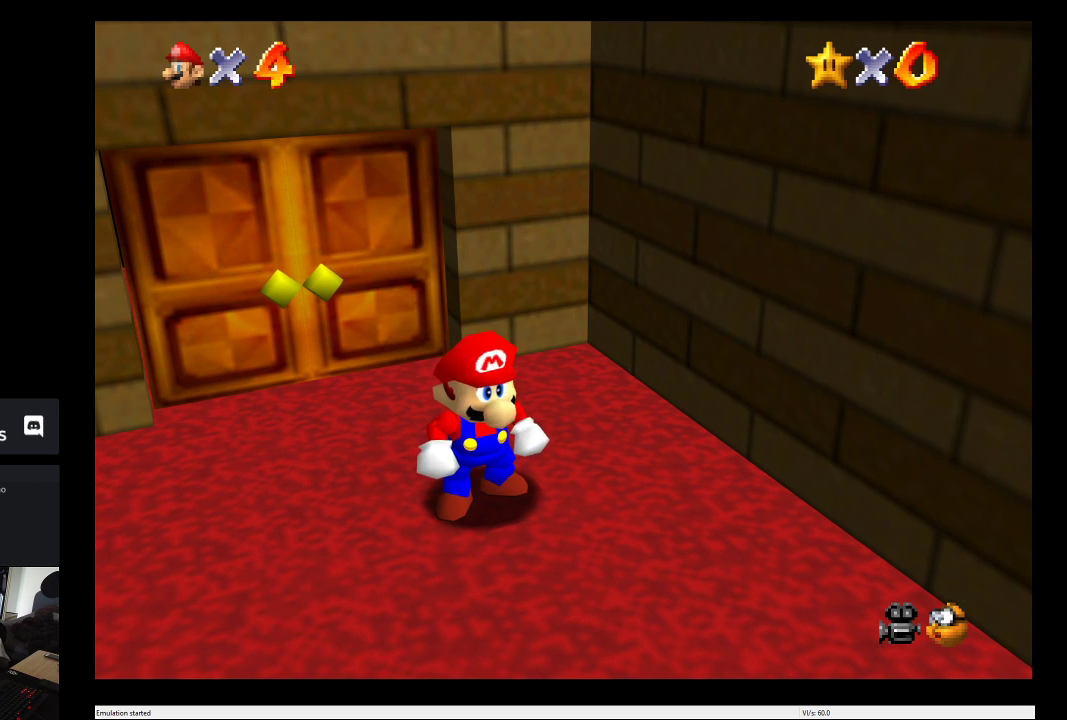
{"buttons": [], "left_stick": "center", "right_stick": "center", "events": []}
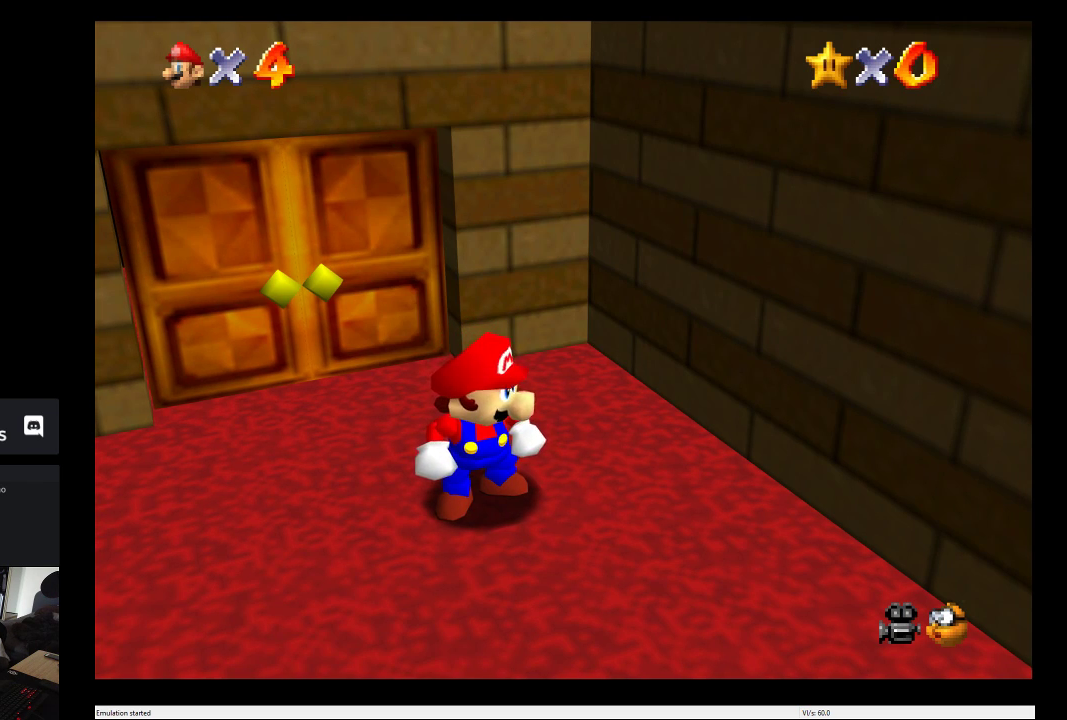
{"buttons": [], "left_stick": "center", "right_stick": "center", "events": []}
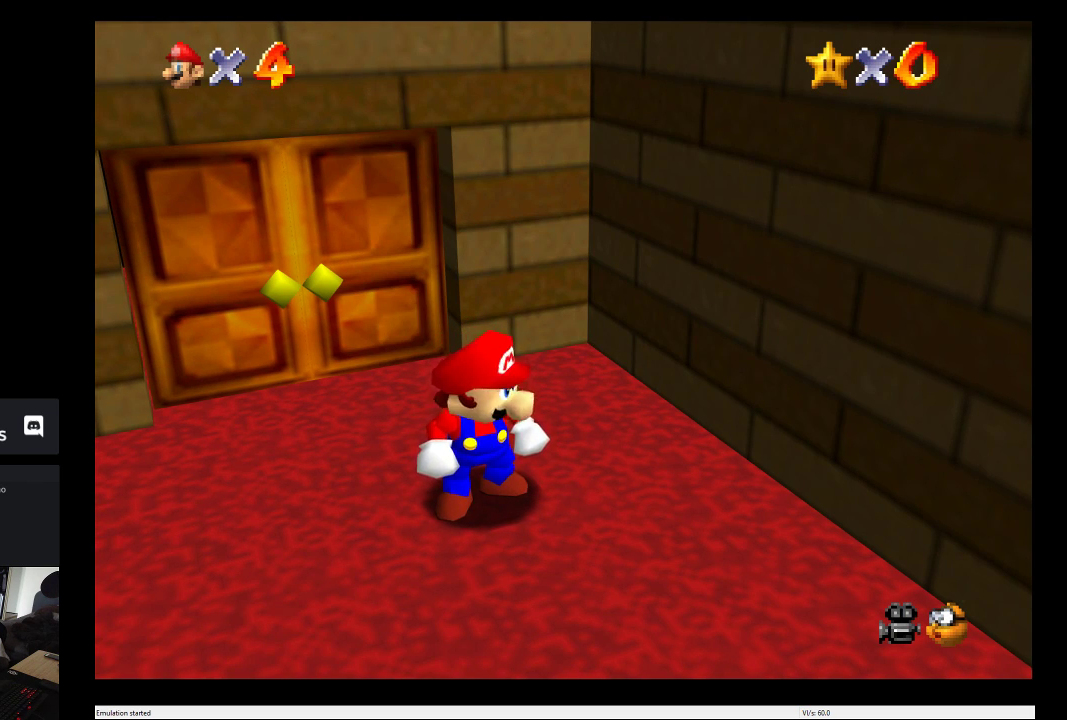
{"buttons": [], "left_stick": "center", "right_stick": "center", "events": [[17, "B", "down"], [250, "B", "up"]]}
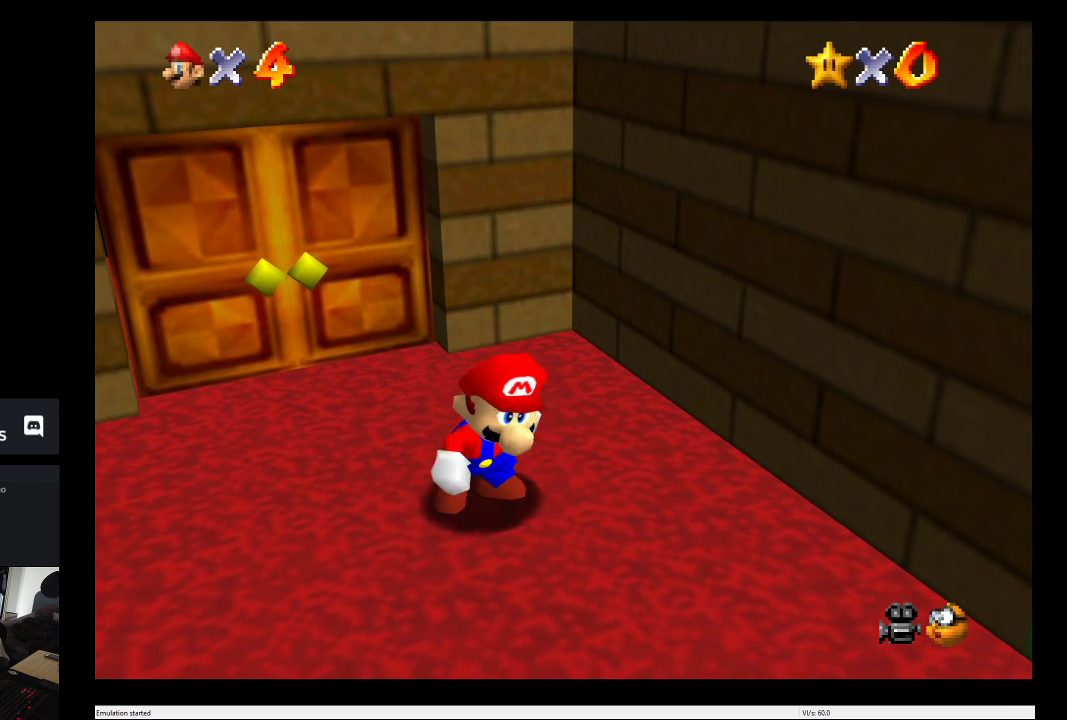
{"buttons": [], "left_stick": "down-right", "right_stick": "right", "events": [[200, "left_stick", "down-right"], [317, "right_stick", "right"]]}
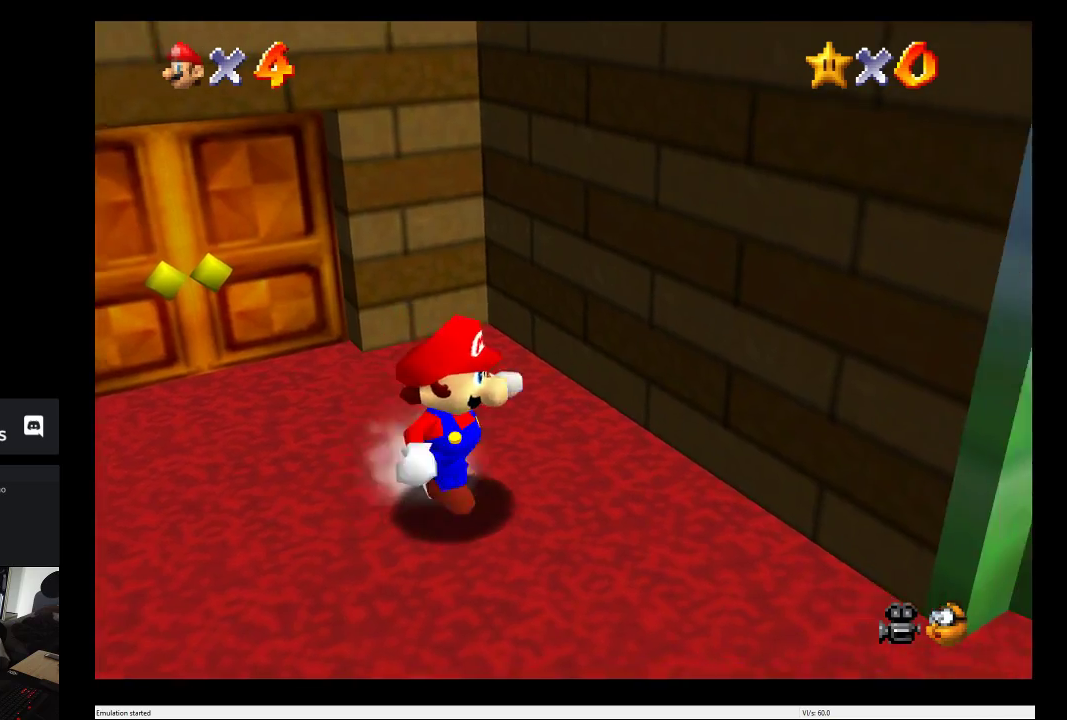
{"buttons": [], "left_stick": "down-right", "right_stick": "right", "events": []}
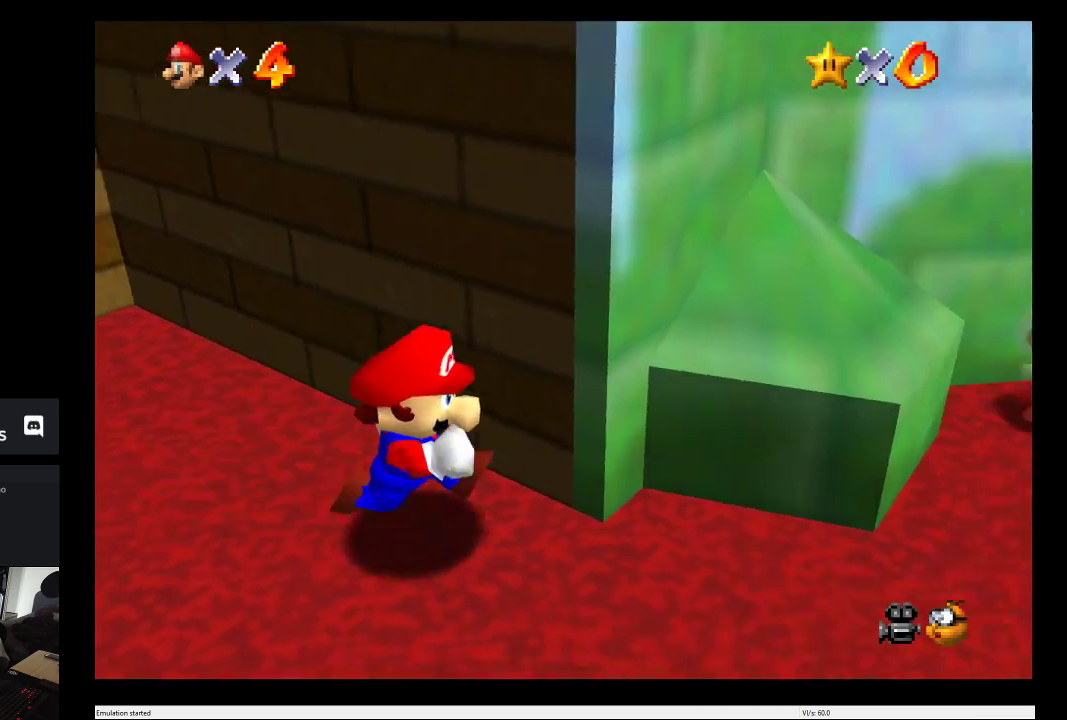
{"buttons": [], "left_stick": "down-right", "right_stick": "up-right", "events": [[250, "right_stick", "up-right"]]}
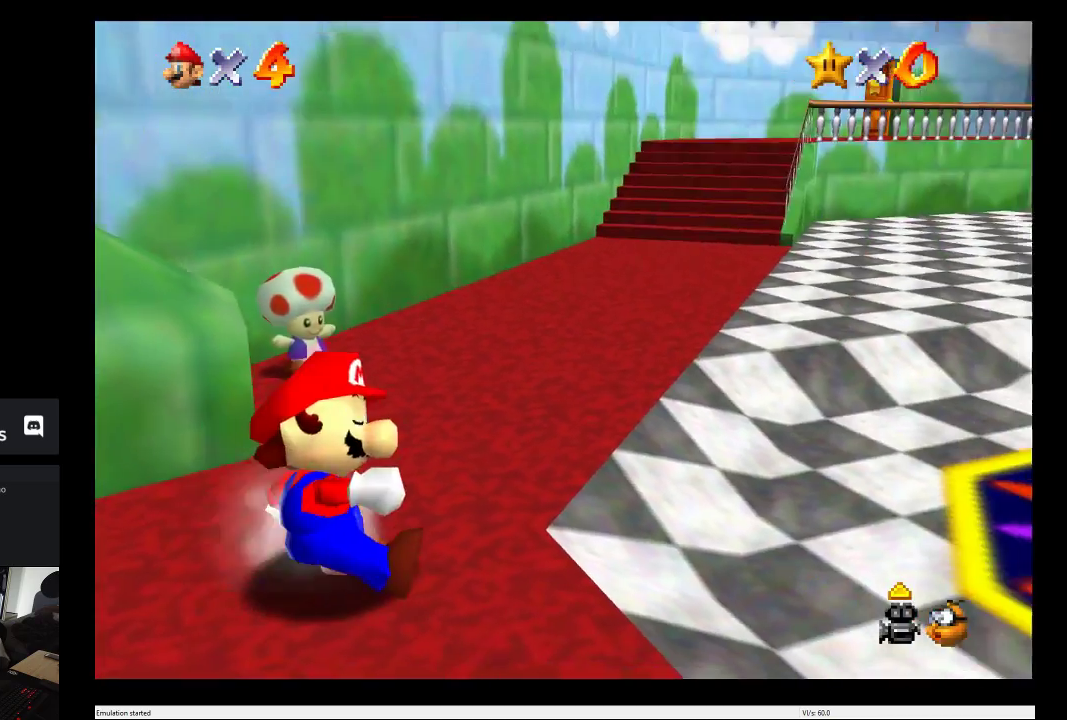
{"buttons": ["DPAD_UP"], "left_stick": "center", "right_stick": "center", "events": [[33, "left_stick", "center"], [83, "right_stick", "center"], [467, "DPAD_UP", "down"]]}
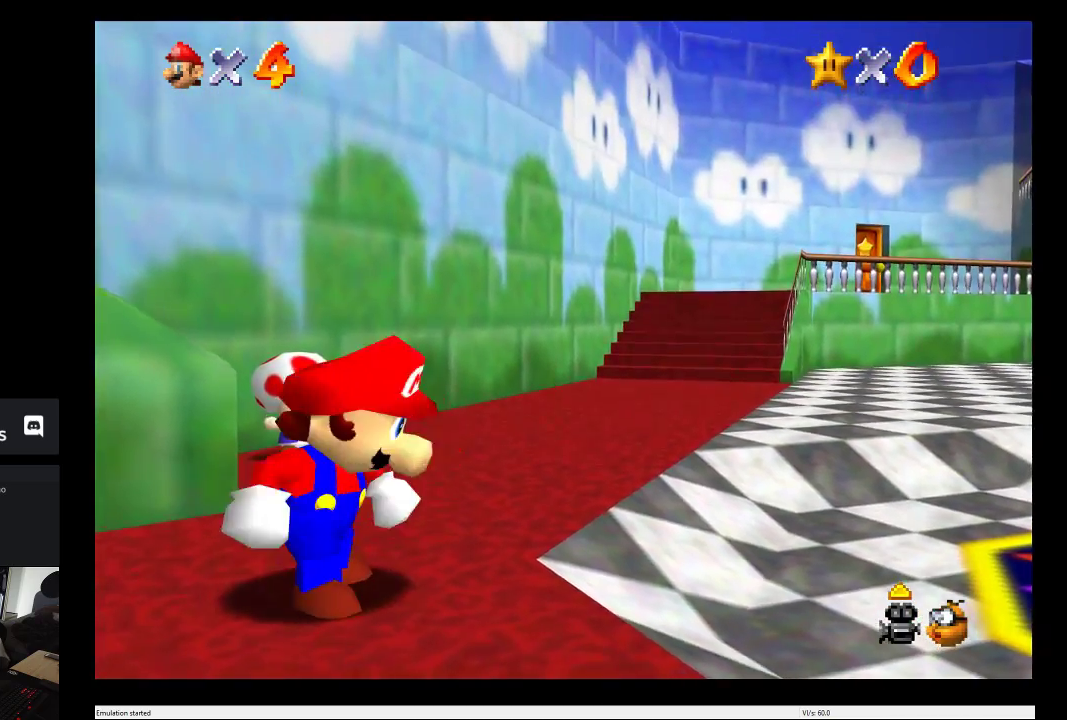
{"buttons": [], "left_stick": "center", "right_stick": "center", "events": [[267, "DPAD_UP", "up"]]}
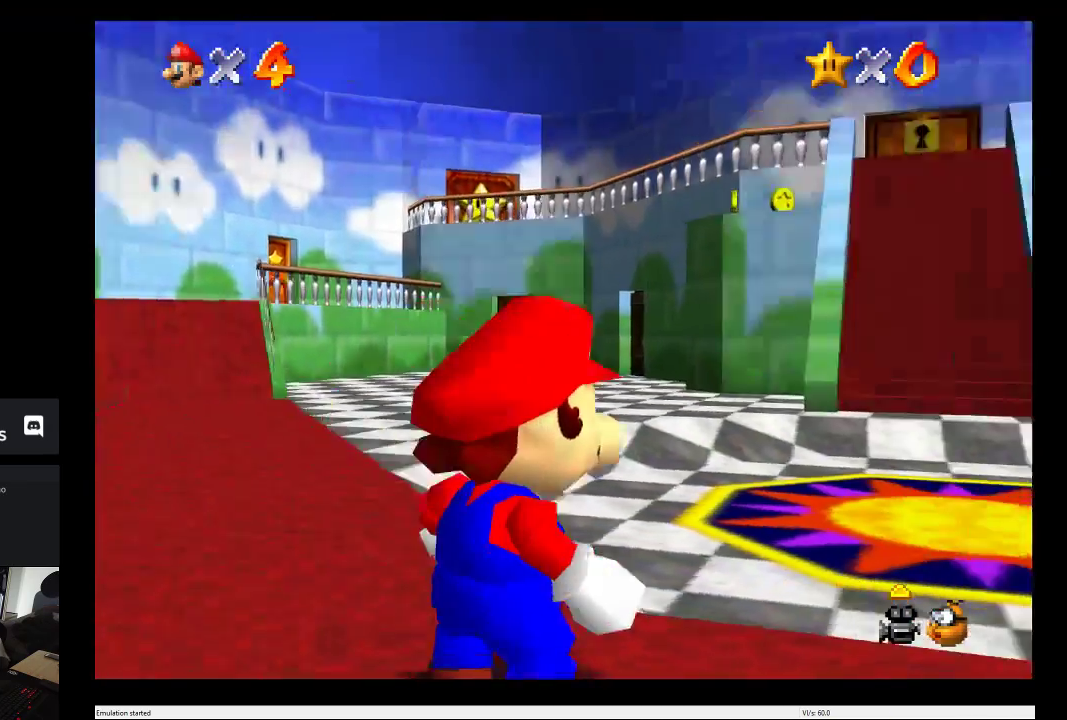
{"buttons": [], "left_stick": "center", "right_stick": "center", "events": []}
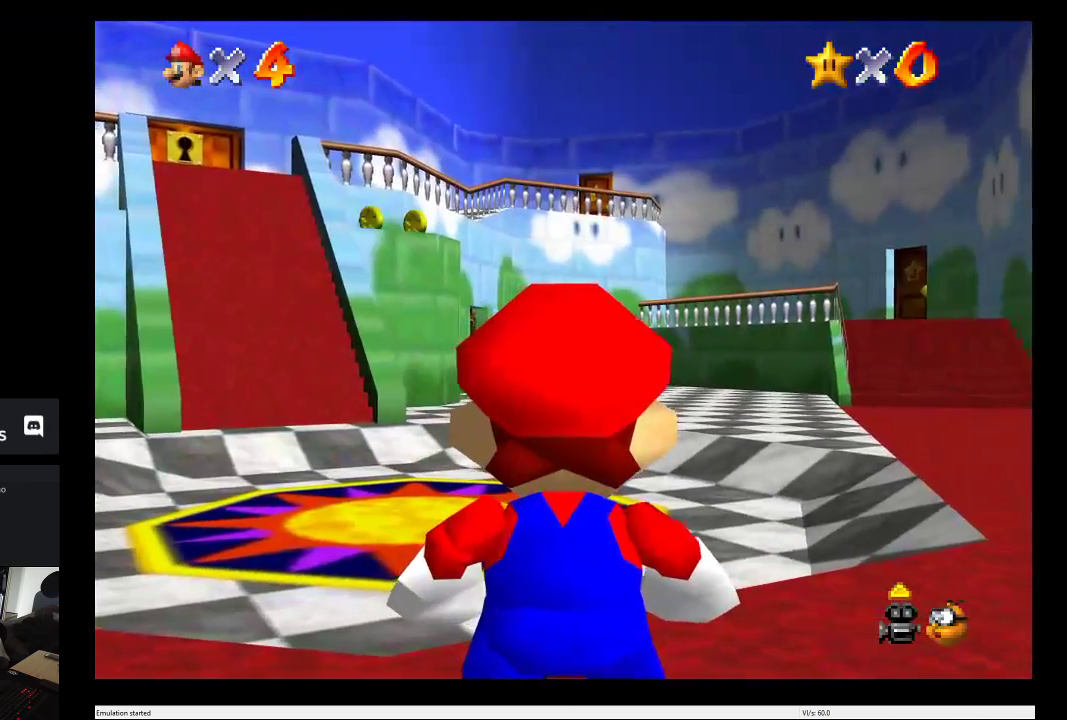
{"buttons": [], "left_stick": "center", "right_stick": "center", "events": []}
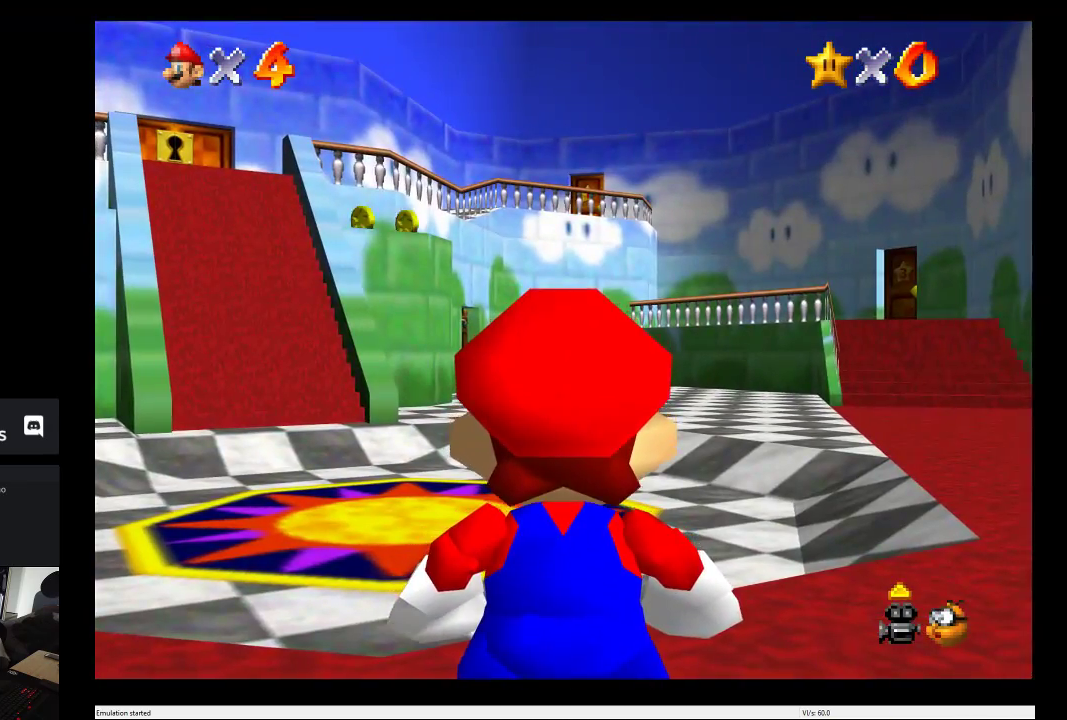
{"buttons": [], "left_stick": "center", "right_stick": "center", "events": [[17, "DPAD_DOWN", "down"], [317, "DPAD_DOWN", "up"]]}
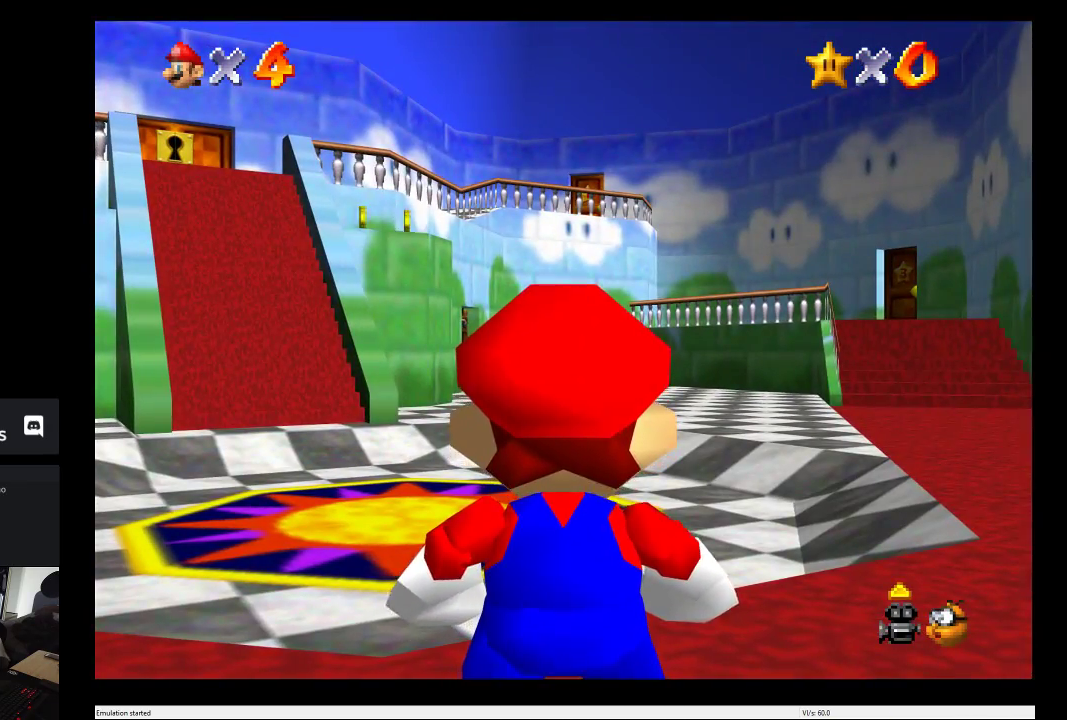
{"buttons": ["DPAD_RIGHT"], "left_stick": "center", "right_stick": "center", "events": [[200, "DPAD_RIGHT", "down"]]}
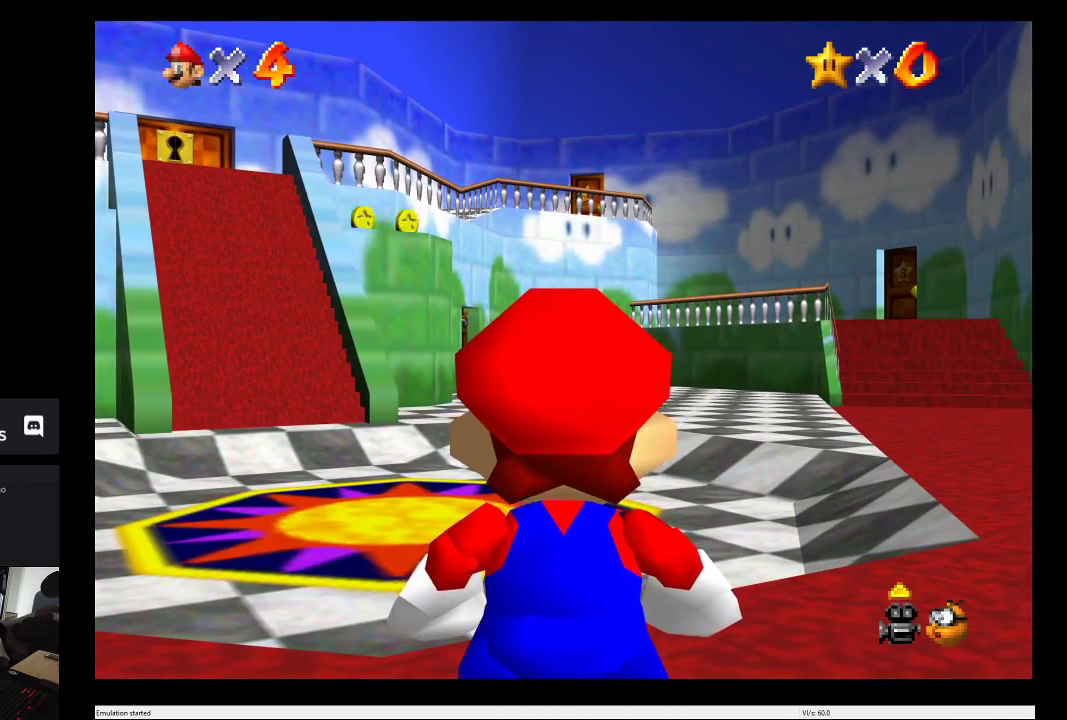
{"buttons": ["DPAD_UP"], "left_stick": "center", "right_stick": "center", "events": [[33, "DPAD_RIGHT", "up"], [250, "DPAD_UP", "down"]]}